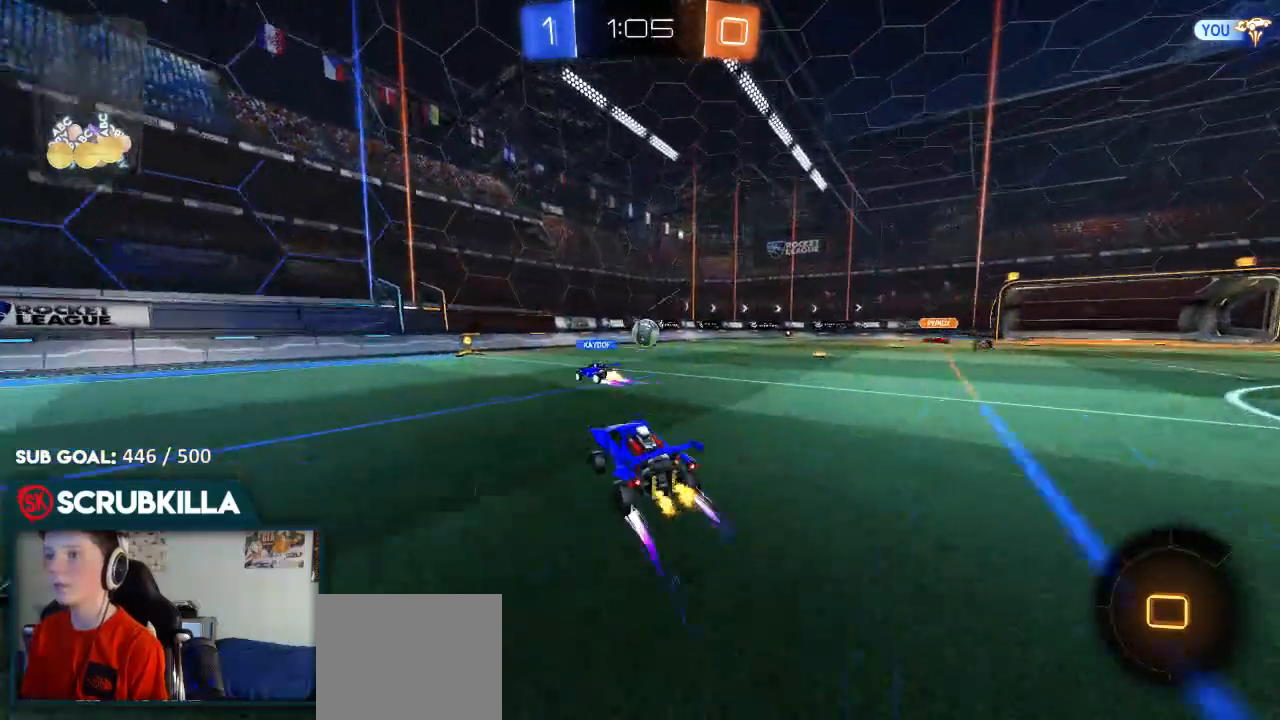
Gameplay with a controller (Xbox layout); each line is a JSON object with the inputs held at the frame after it (dt_ms = milliseconds from this image to that frame). "events" lists button and stick changes between this image and that frame as [ms after this image, input, new state], when the widget could be followed in between.
{"dt_ms": 500, "buttons": ["R2"], "left_stick": "left", "right_stick": "center", "events": []}
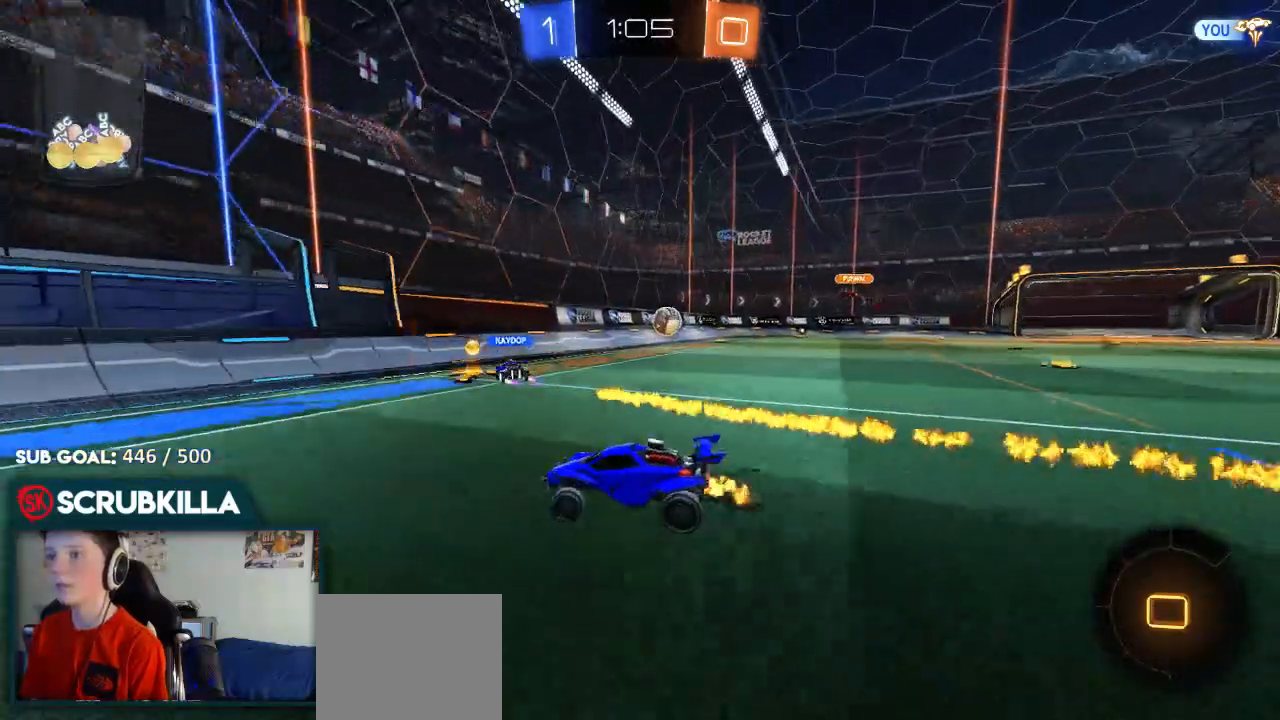
{"dt_ms": 500, "buttons": ["Y", "R2"], "left_stick": "left", "right_stick": "center", "events": [[433, "Y", "down"]]}
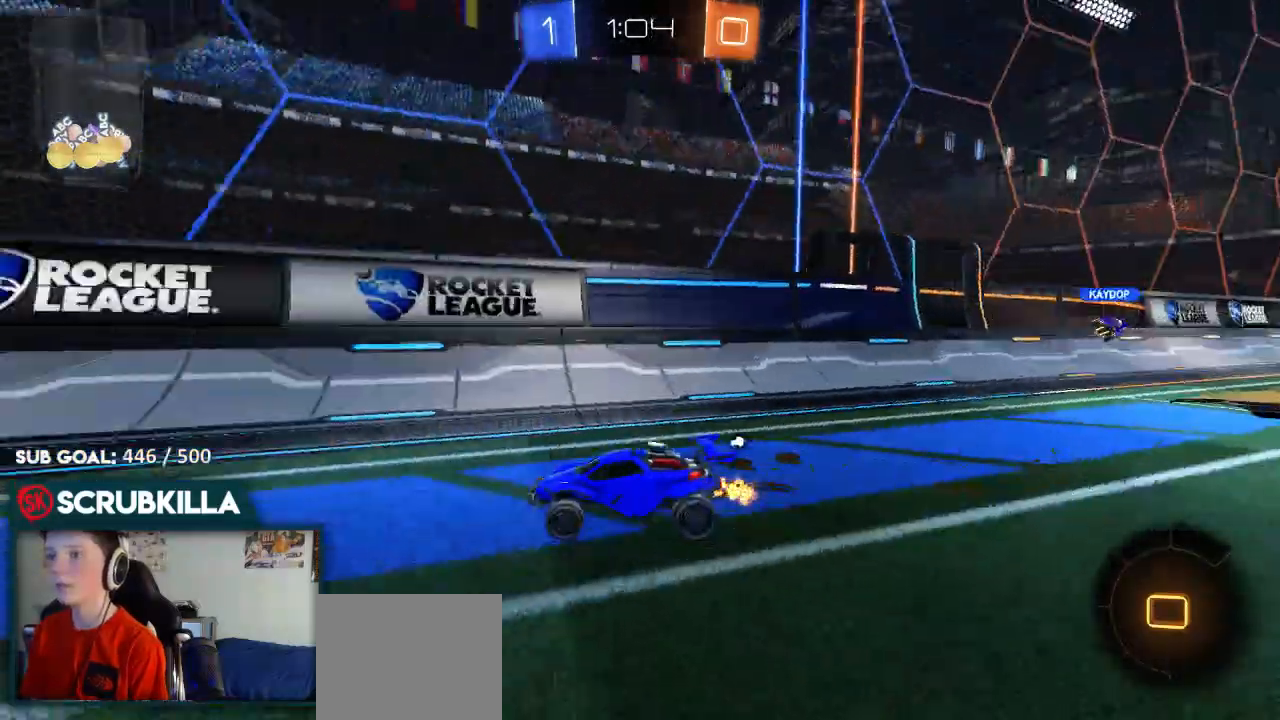
{"dt_ms": 500, "buttons": ["R2"], "left_stick": "up-right", "right_stick": "center", "events": [[33, "Y", "up"], [217, "left_stick", "center"], [350, "left_stick", "up-right"]]}
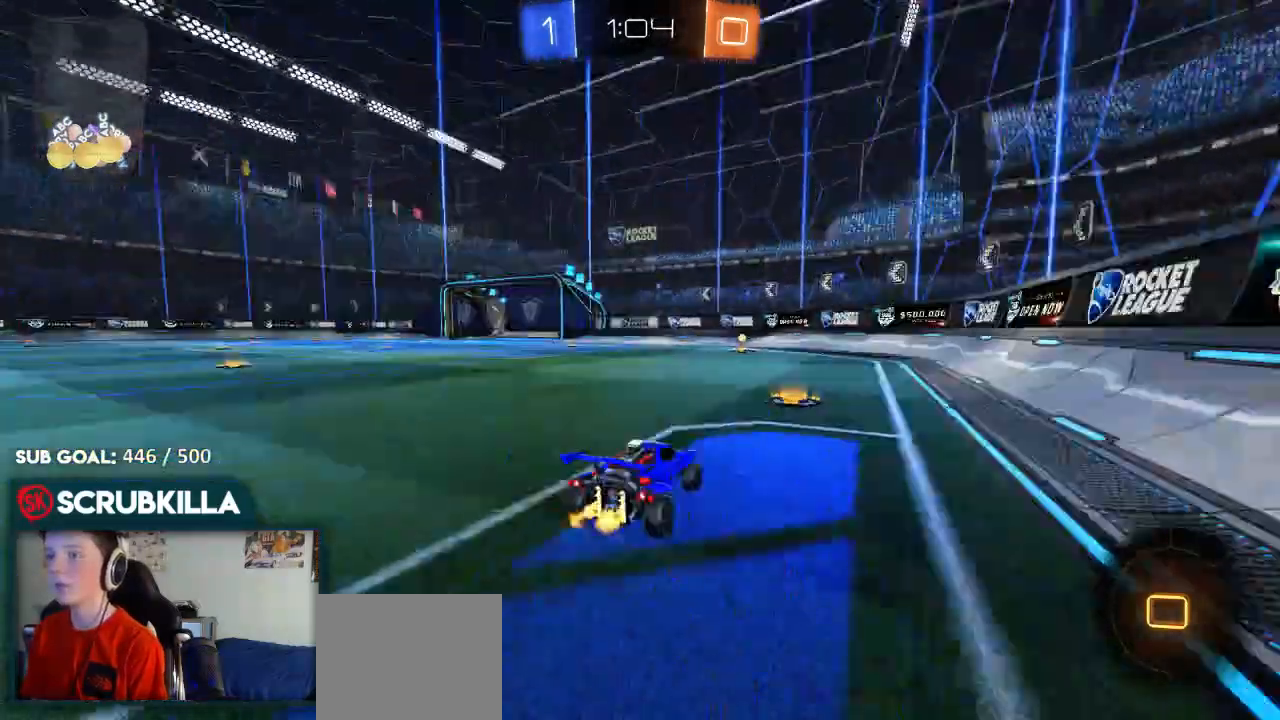
{"dt_ms": 500, "buttons": ["B", "R2"], "left_stick": "center", "right_stick": "center", "events": [[50, "Y", "down"], [150, "left_stick", "center"], [183, "B", "down"], [183, "Y", "up"], [233, "left_stick", "down-left"], [417, "left_stick", "center"]]}
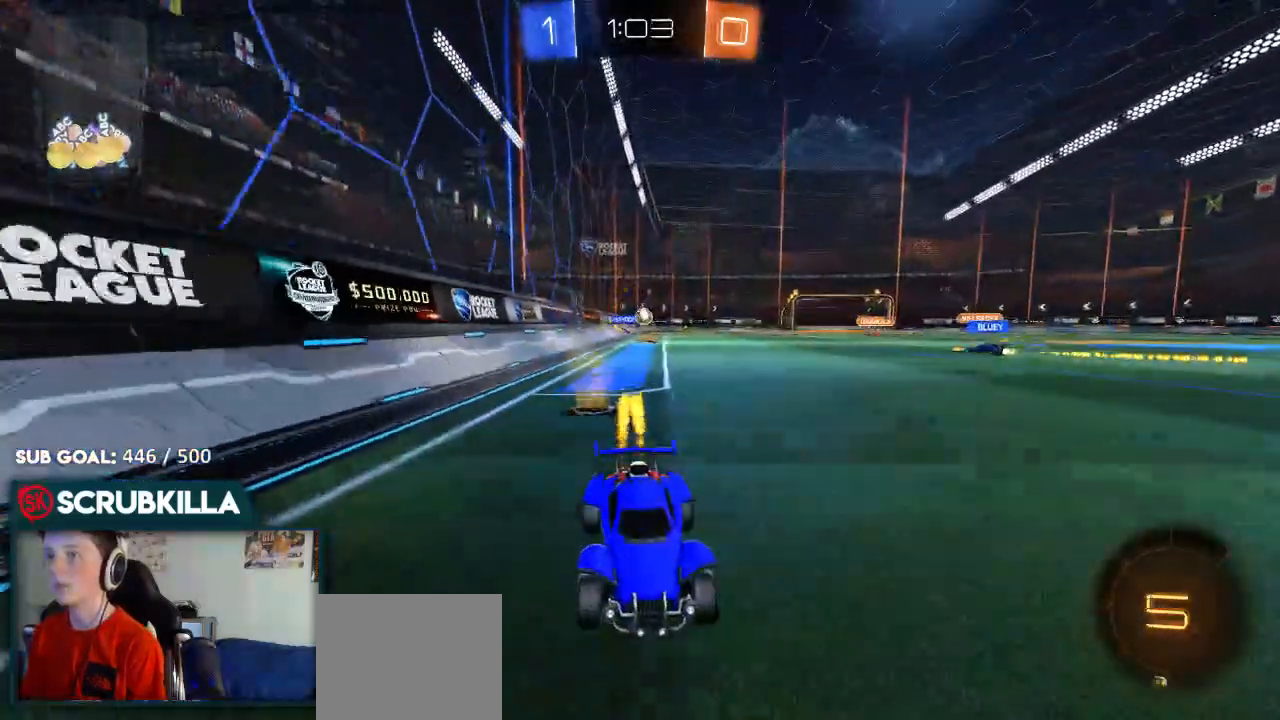
{"dt_ms": 500, "buttons": ["R2"], "left_stick": "left", "right_stick": "center", "events": [[50, "B", "up"], [133, "left_stick", "left"], [350, "X", "down"], [483, "X", "up"]]}
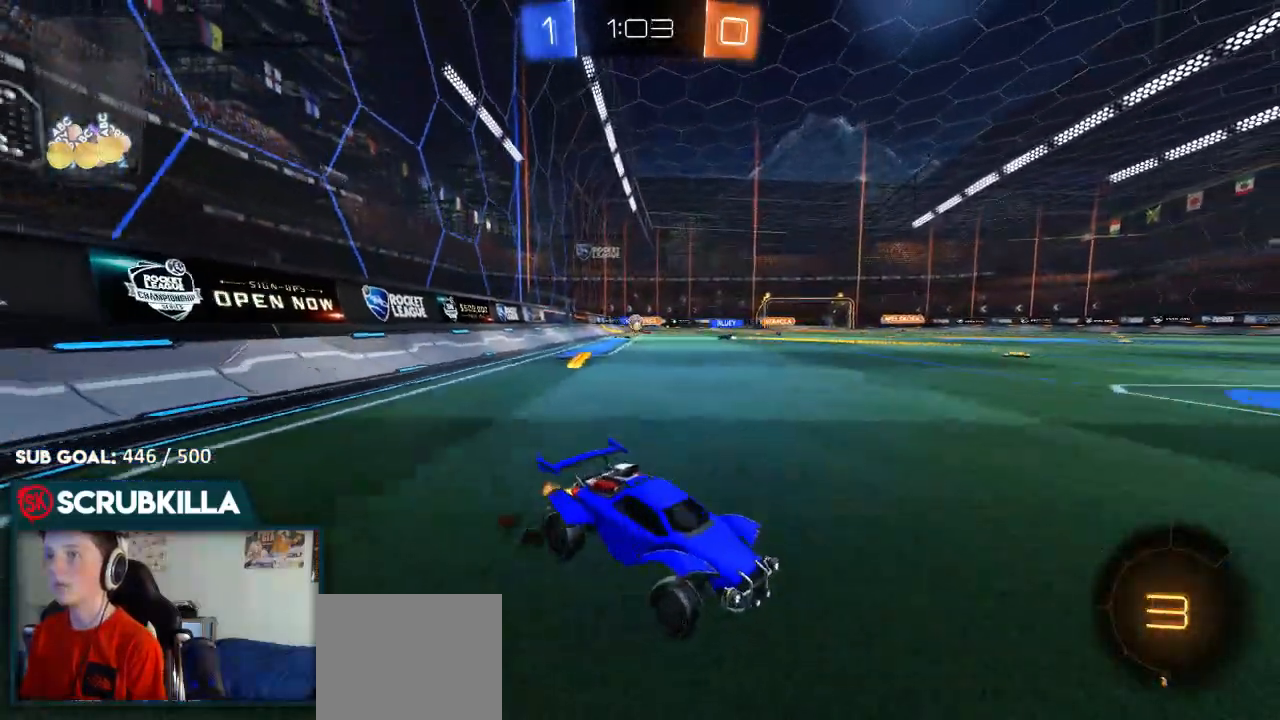
{"dt_ms": 500, "buttons": ["R2"], "left_stick": "left", "right_stick": "center", "events": [[167, "B", "down"], [333, "B", "up"]]}
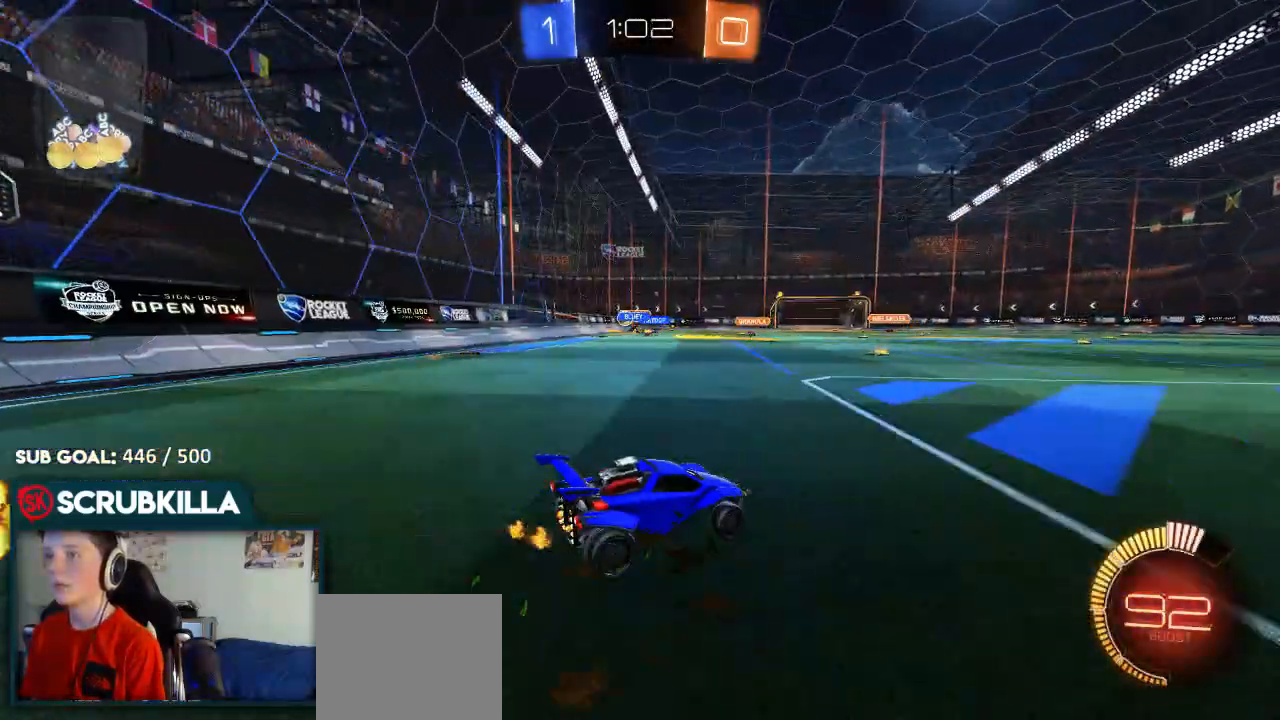
{"dt_ms": 500, "buttons": ["L2"], "left_stick": "right", "right_stick": "center", "events": [[400, "L2", "down"], [400, "R2", "up"], [467, "left_stick", "right"]]}
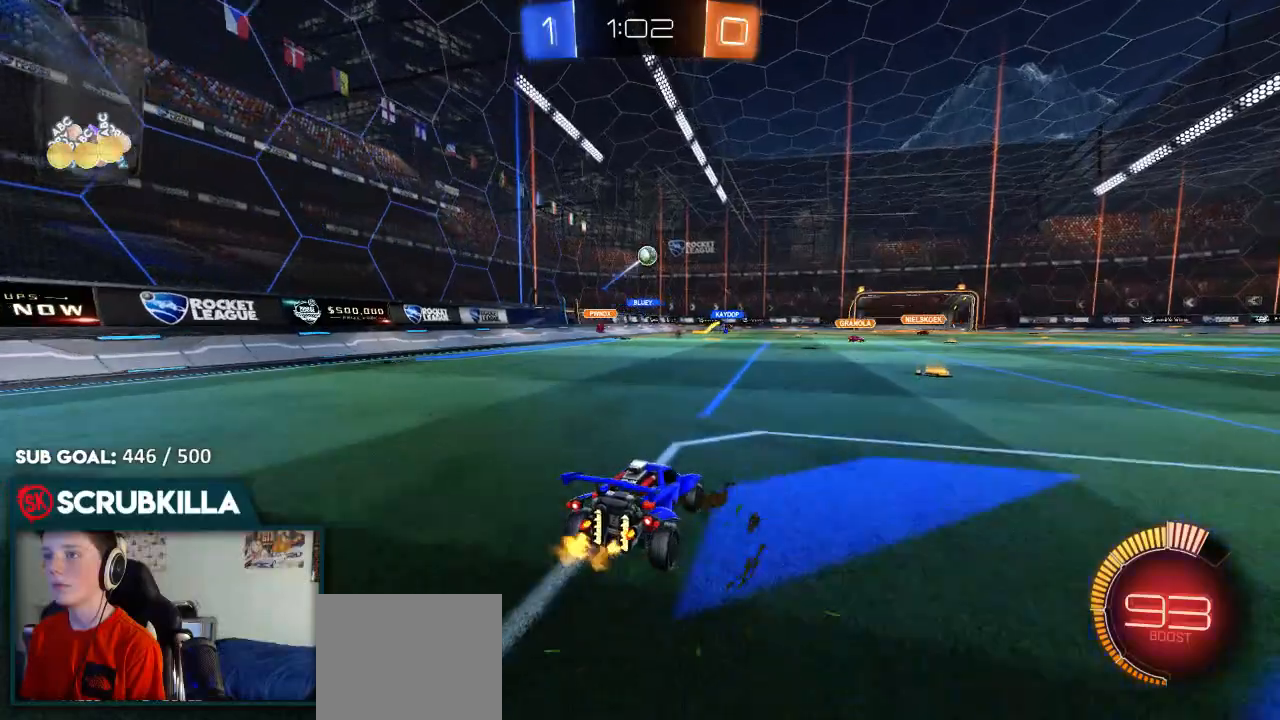
{"dt_ms": 500, "buttons": ["B", "R2"], "left_stick": "center", "right_stick": "center", "events": [[33, "L2", "up"], [33, "R2", "down"], [100, "B", "down"], [467, "left_stick", "center"]]}
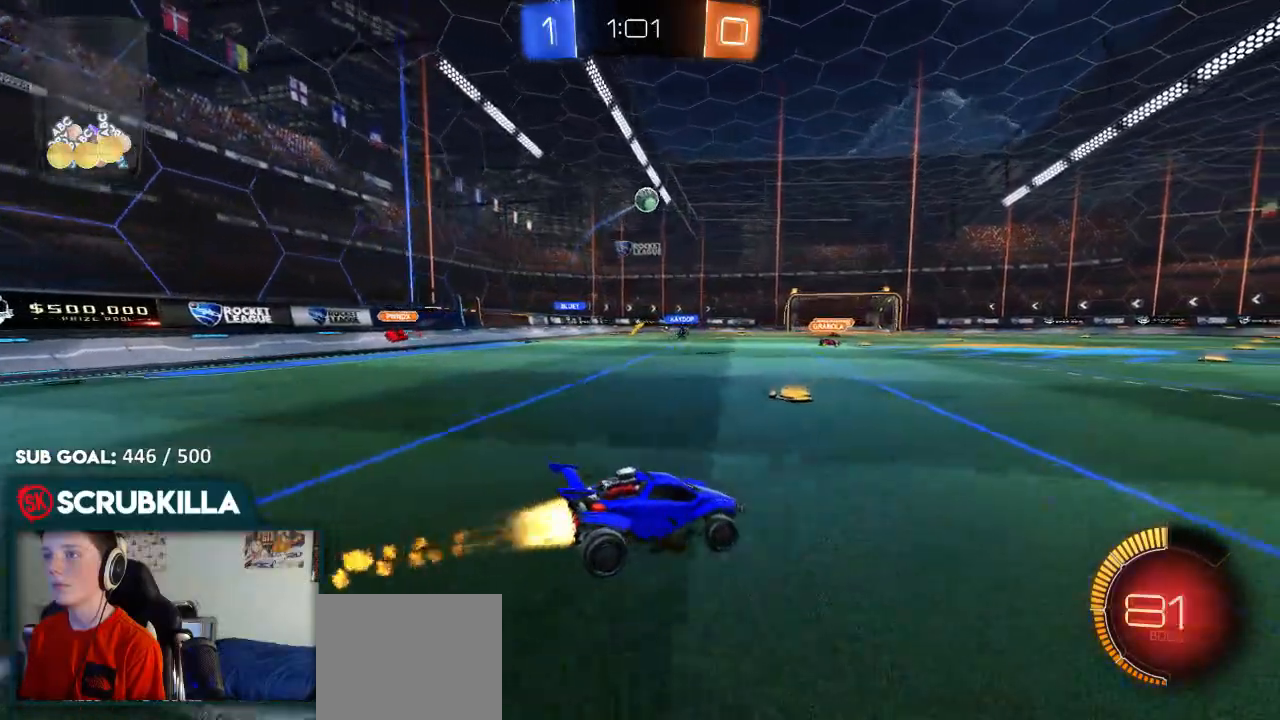
{"dt_ms": 500, "buttons": ["R2"], "left_stick": "right", "right_stick": "center", "events": [[300, "B", "up"], [300, "left_stick", "right"]]}
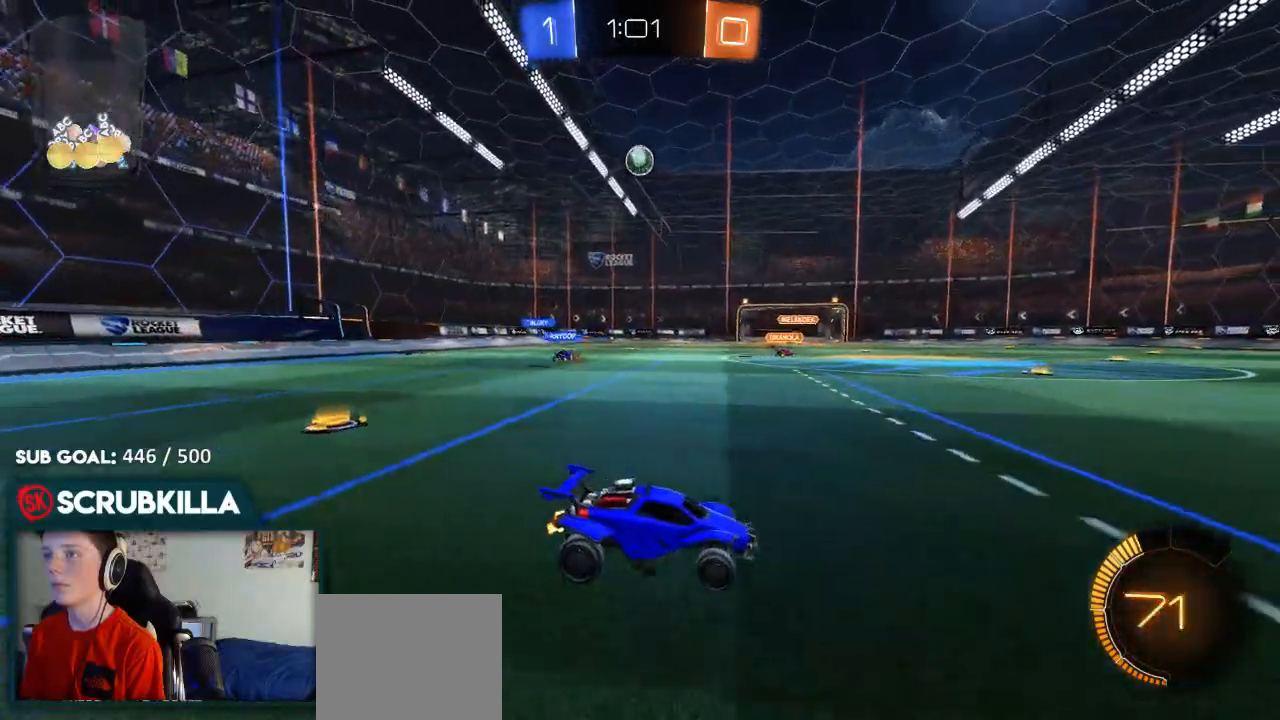
{"dt_ms": 500, "buttons": ["B", "R2"], "left_stick": "center", "right_stick": "center", "events": [[50, "left_stick", "center"], [133, "left_stick", "right"], [200, "X", "down"], [267, "X", "up"], [333, "B", "down"], [417, "left_stick", "center"]]}
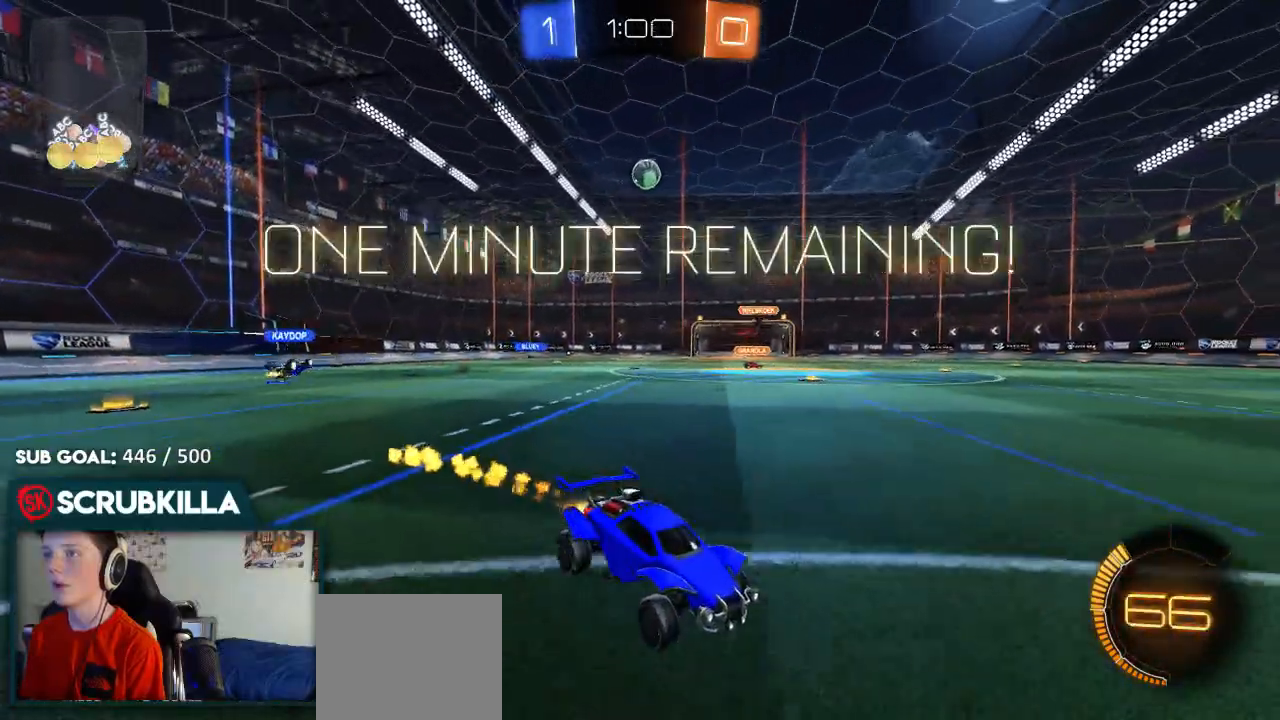
{"dt_ms": 500, "buttons": ["R2"], "left_stick": "right", "right_stick": "center", "events": [[150, "B", "up"], [150, "left_stick", "right"]]}
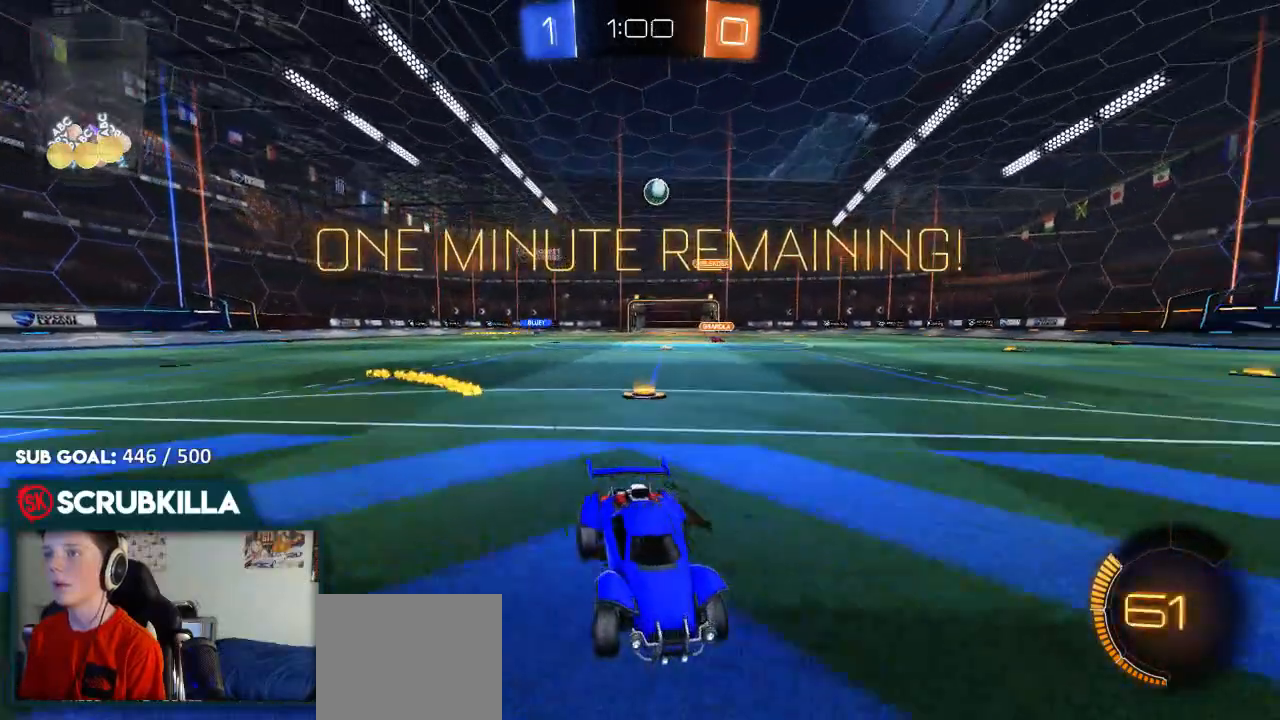
{"dt_ms": 500, "buttons": ["L2"], "left_stick": "up-right", "right_stick": "center", "events": [[50, "left_stick", "center"], [117, "R2", "up"], [300, "L2", "down"], [417, "left_stick", "up-right"]]}
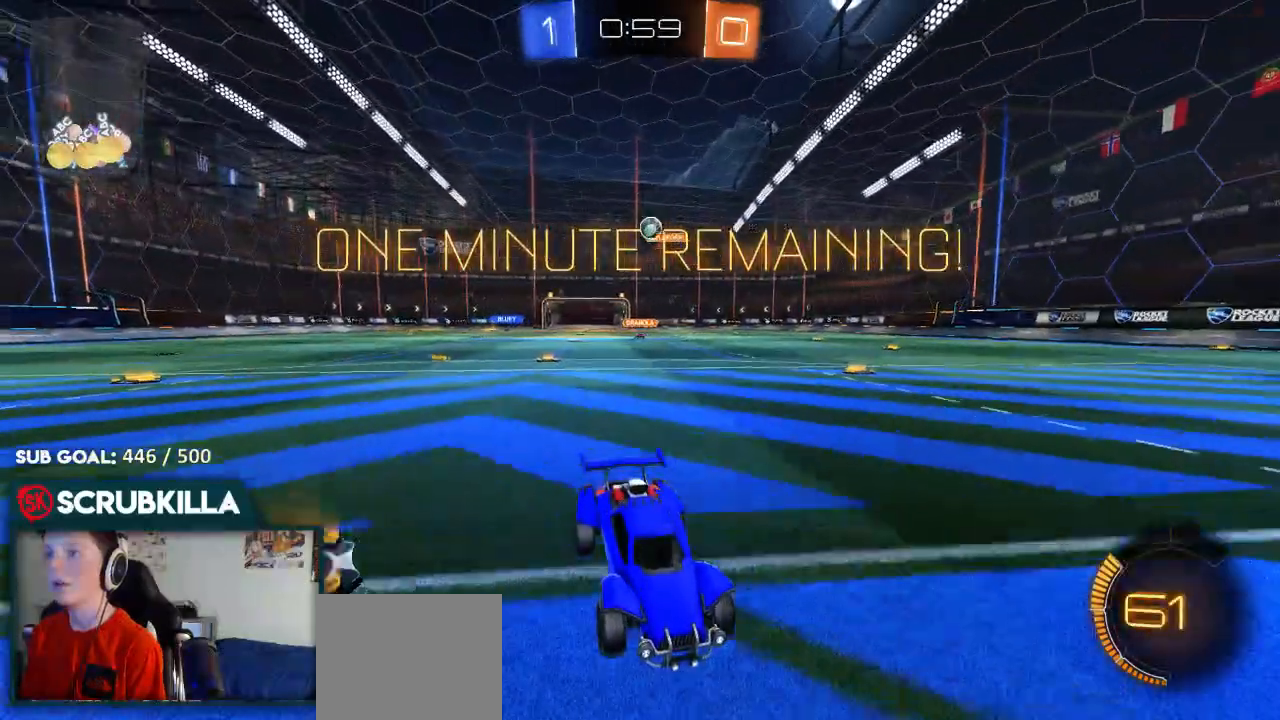
{"dt_ms": 500, "buttons": ["A", "X", "L2", "R2"], "left_stick": "down", "right_stick": "center", "events": [[67, "L2", "up"], [83, "left_stick", "left"], [417, "L2", "down"], [483, "A", "down"], [483, "R2", "down"], [483, "X", "down"], [483, "left_stick", "down"]]}
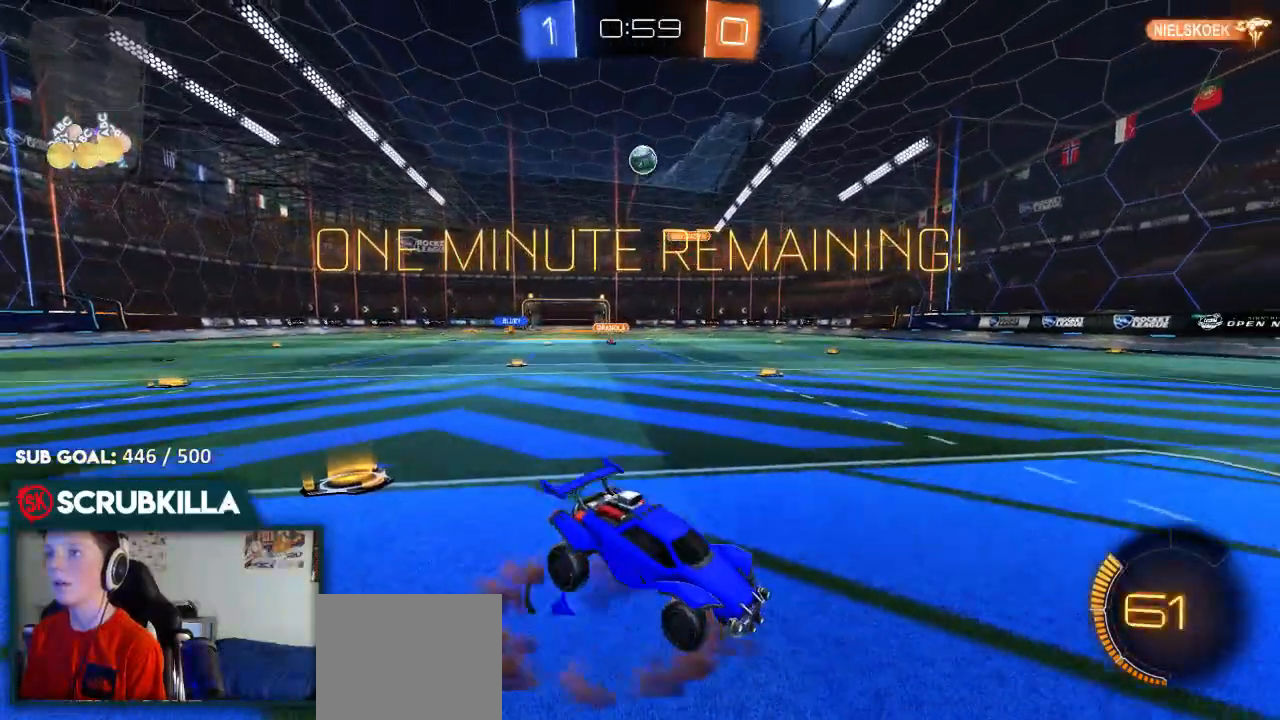
{"dt_ms": 500, "buttons": ["B", "R2"], "left_stick": "center", "right_stick": "center", "events": [[117, "L2", "up"], [117, "X", "up"], [183, "left_stick", "center"], [250, "B", "down"], [250, "X", "down"], [317, "left_stick", "down"], [383, "A", "up"], [383, "X", "up"], [383, "left_stick", "center"]]}
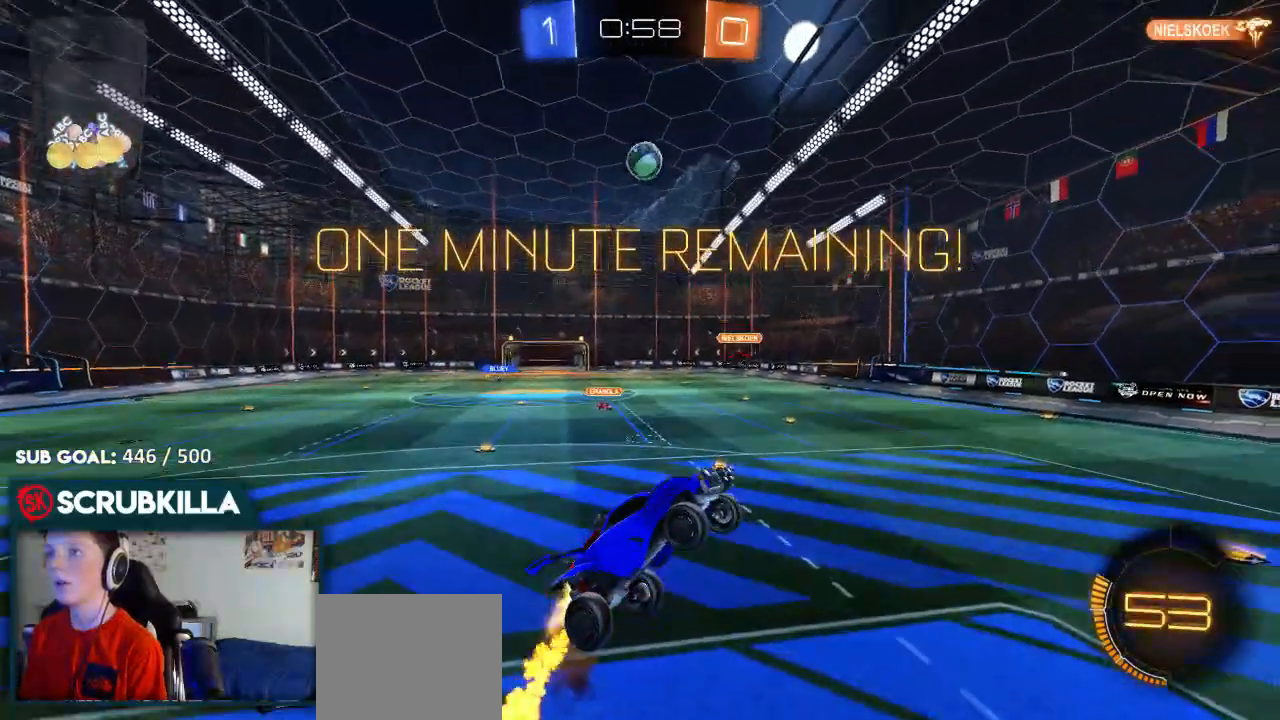
{"dt_ms": 500, "buttons": ["R2"], "left_stick": "center", "right_stick": "center", "events": [[167, "left_stick", "right"], [233, "B", "up"], [367, "B", "down"], [367, "left_stick", "center"], [467, "B", "up"]]}
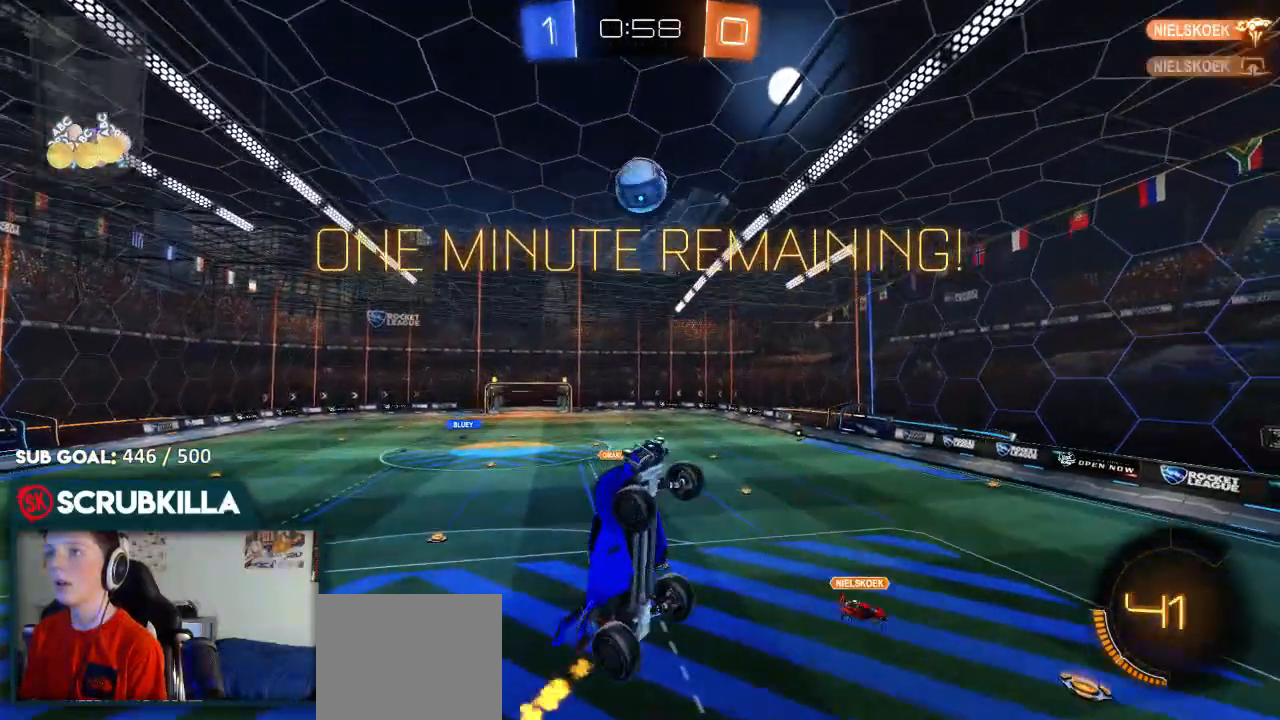
{"dt_ms": 500, "buttons": ["R2"], "left_stick": "left", "right_stick": "center", "events": [[33, "left_stick", "down"], [183, "left_stick", "center"], [233, "B", "down"], [300, "B", "up"], [417, "left_stick", "left"]]}
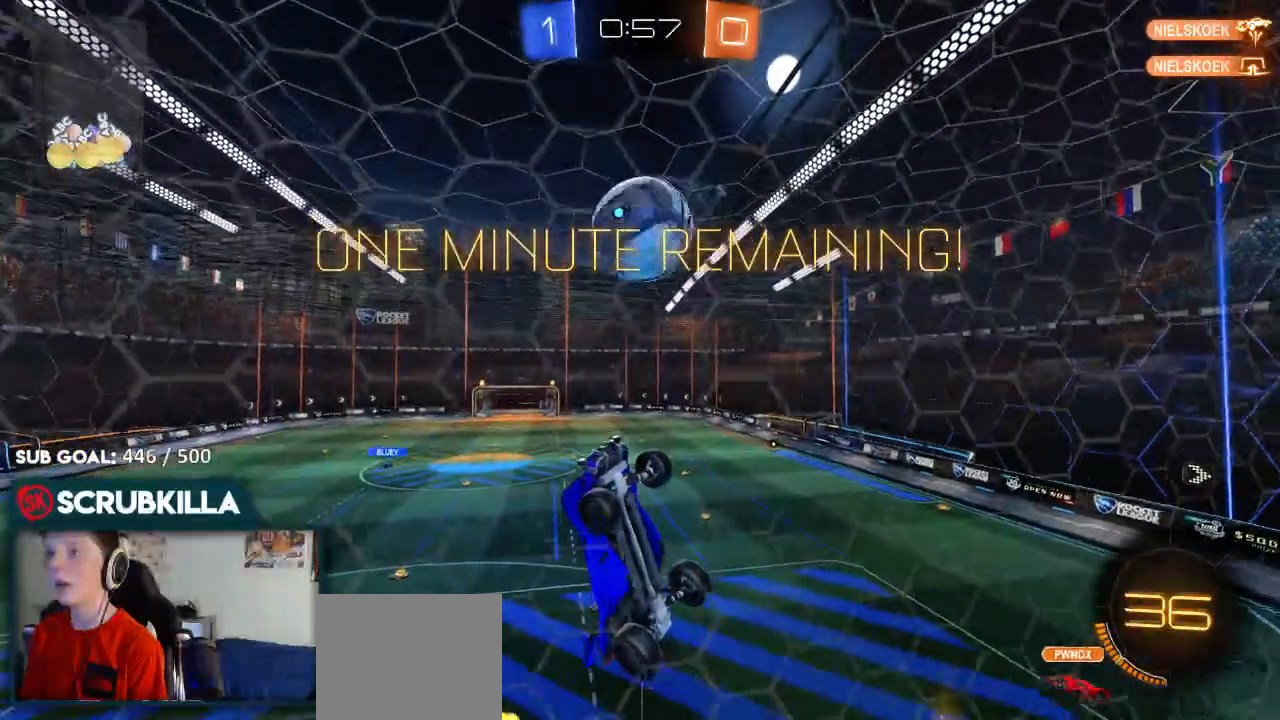
{"dt_ms": 500, "buttons": ["R2"], "left_stick": "left", "right_stick": "center", "events": [[50, "B", "down"], [183, "B", "up"]]}
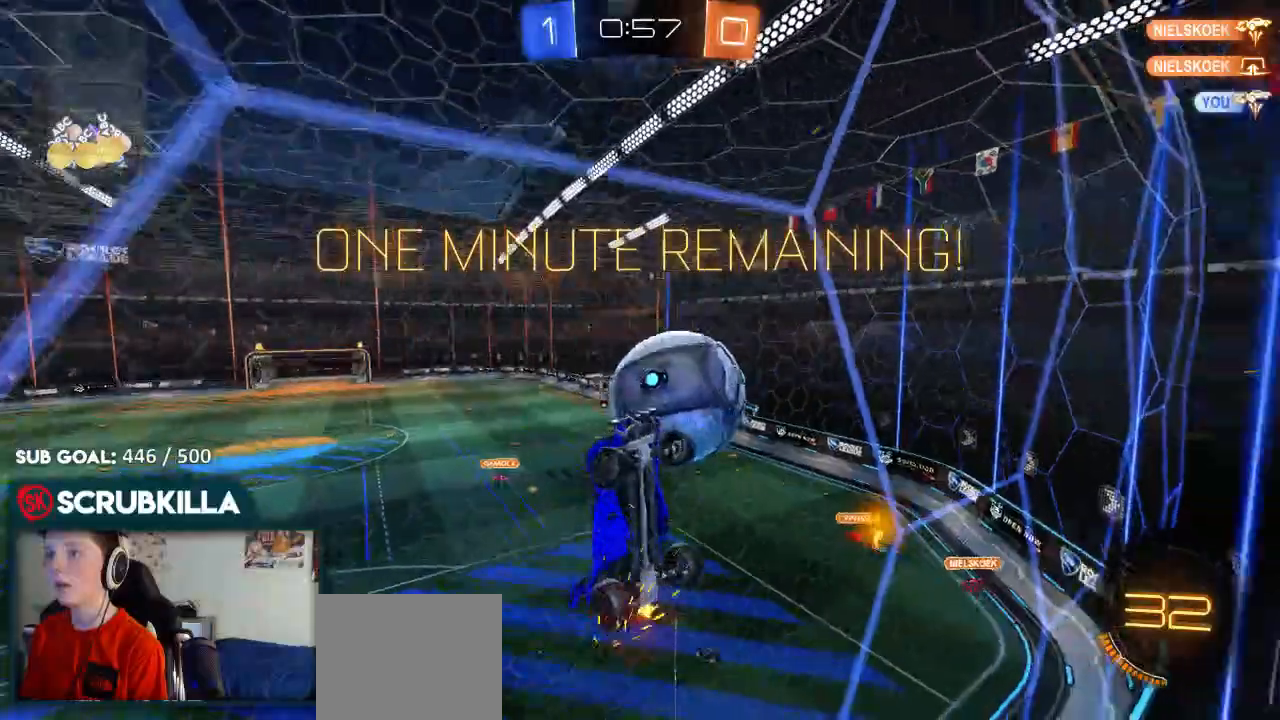
{"dt_ms": 500, "buttons": ["R2"], "left_stick": "left", "right_stick": "center", "events": [[217, "X", "down"], [283, "X", "up"]]}
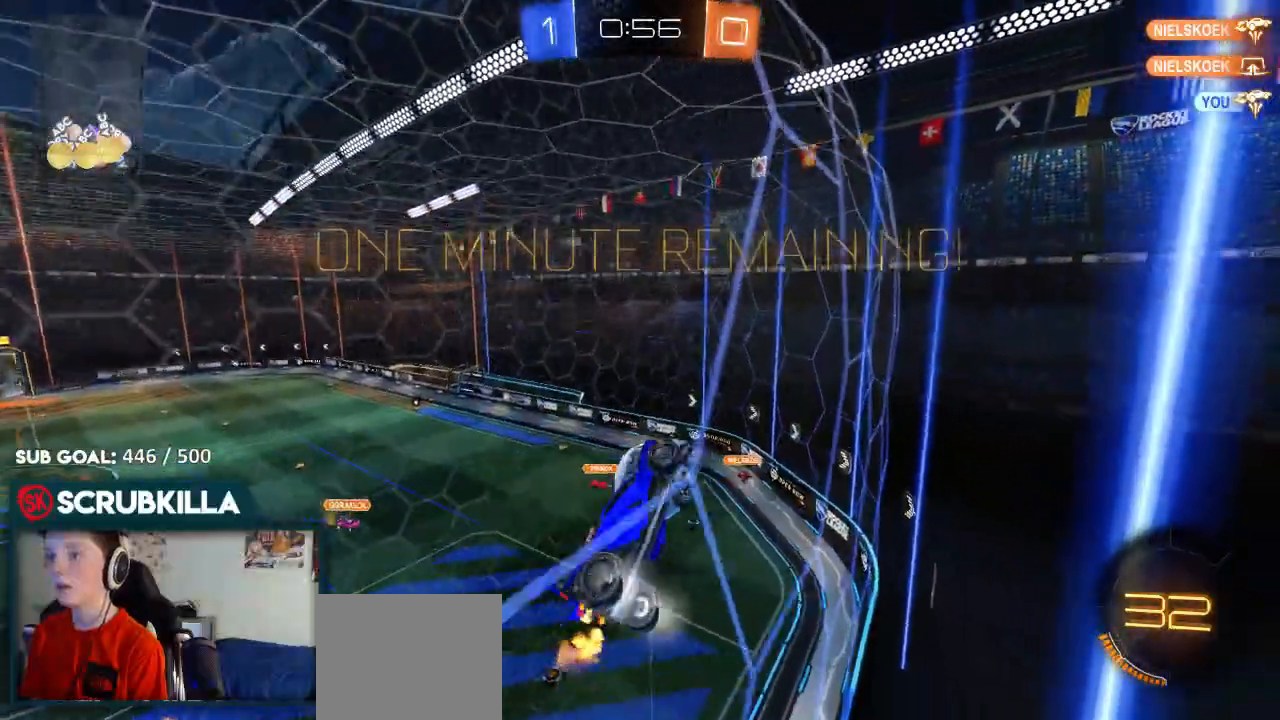
{"dt_ms": 500, "buttons": ["R2"], "left_stick": "center", "right_stick": "center", "events": [[333, "left_stick", "center"]]}
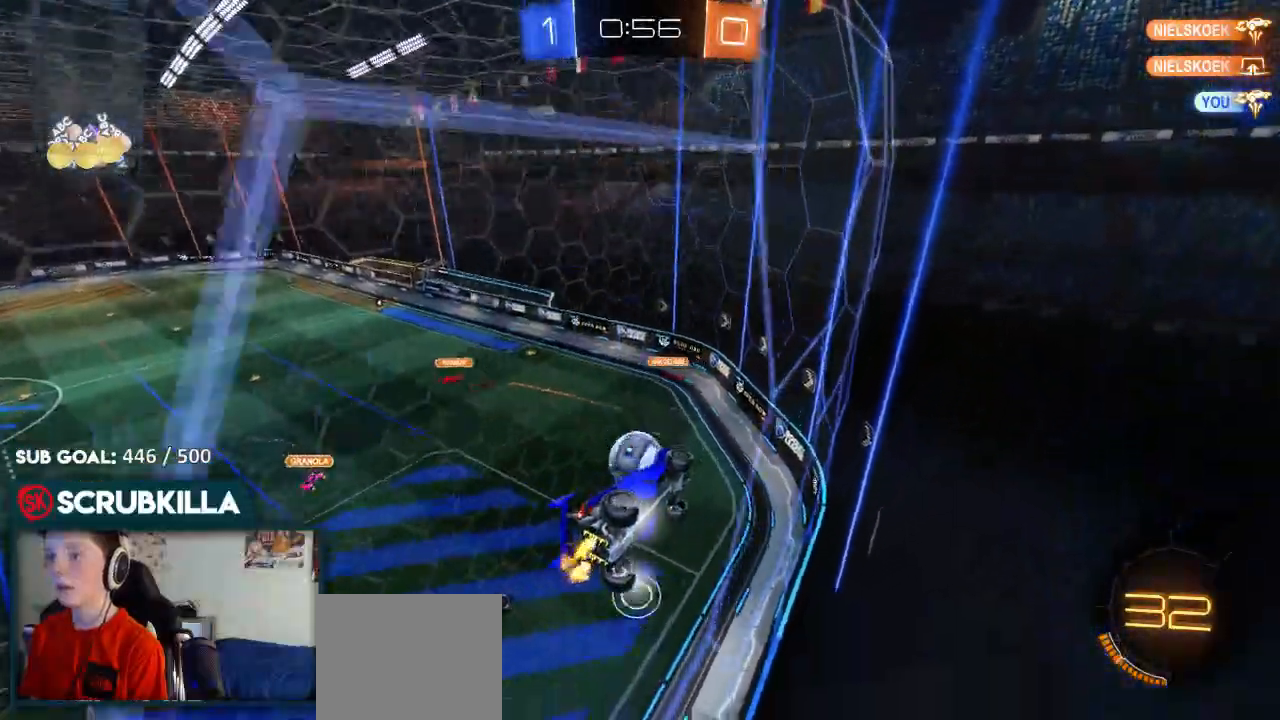
{"dt_ms": 500, "buttons": ["A", "B", "X", "R2"], "left_stick": "down-right", "right_stick": "center", "events": [[17, "left_stick", "down-left"], [267, "A", "down"], [333, "B", "down"], [333, "X", "down"], [333, "left_stick", "down-right"]]}
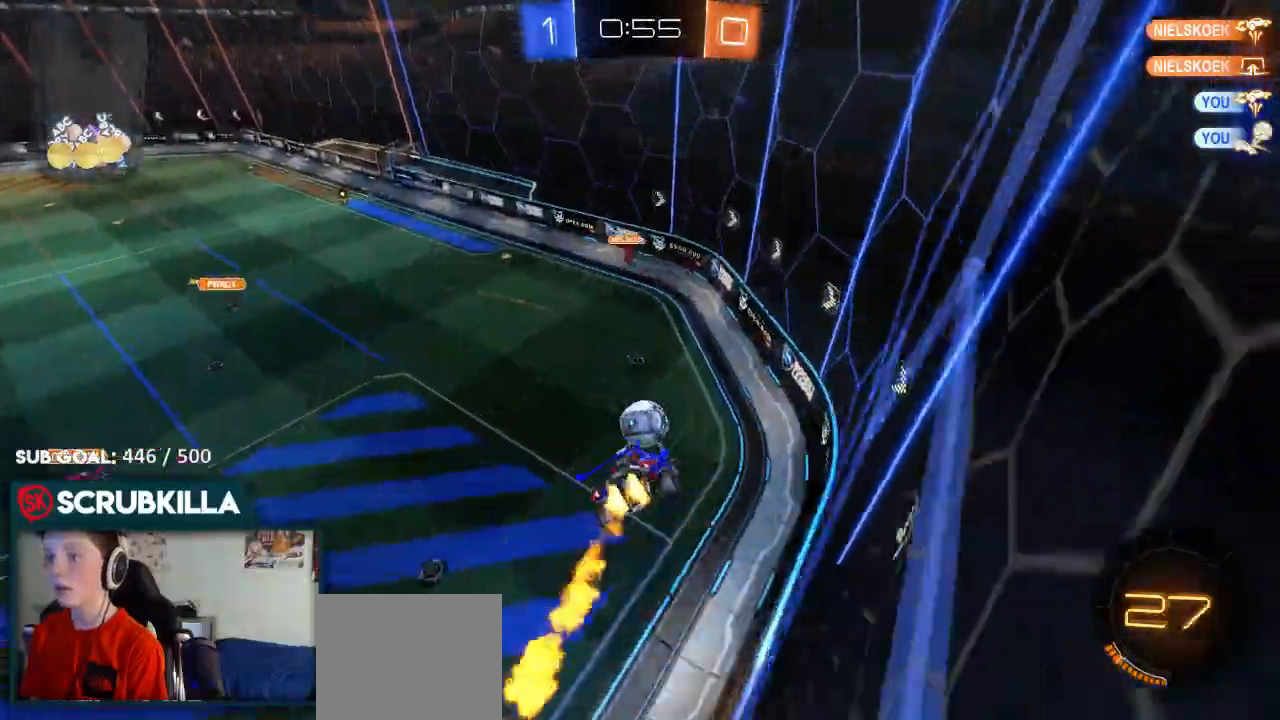
{"dt_ms": 500, "buttons": ["A", "B", "R2"], "left_stick": "up", "right_stick": "center"}
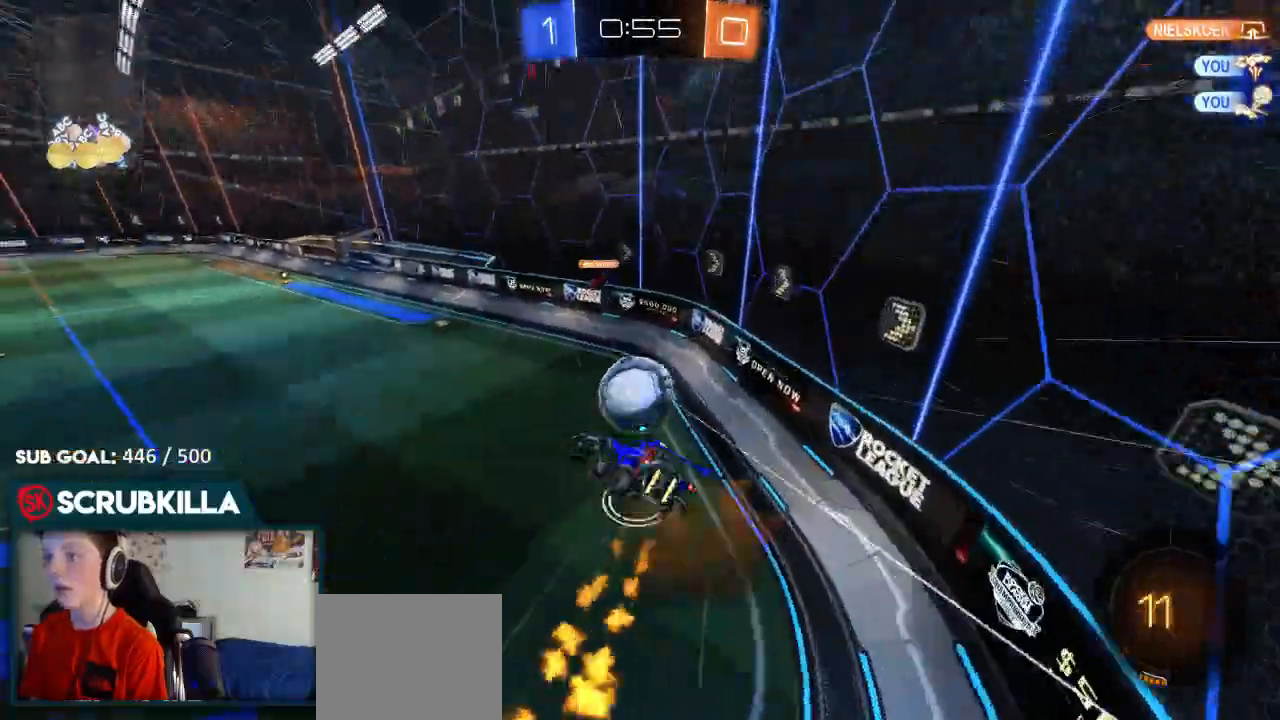
{"dt_ms": 500, "buttons": ["R2"], "left_stick": "left", "right_stick": "center", "events": [[67, "A", "up"], [67, "B", "up"], [217, "left_stick", "center"], [350, "left_stick", "left"]]}
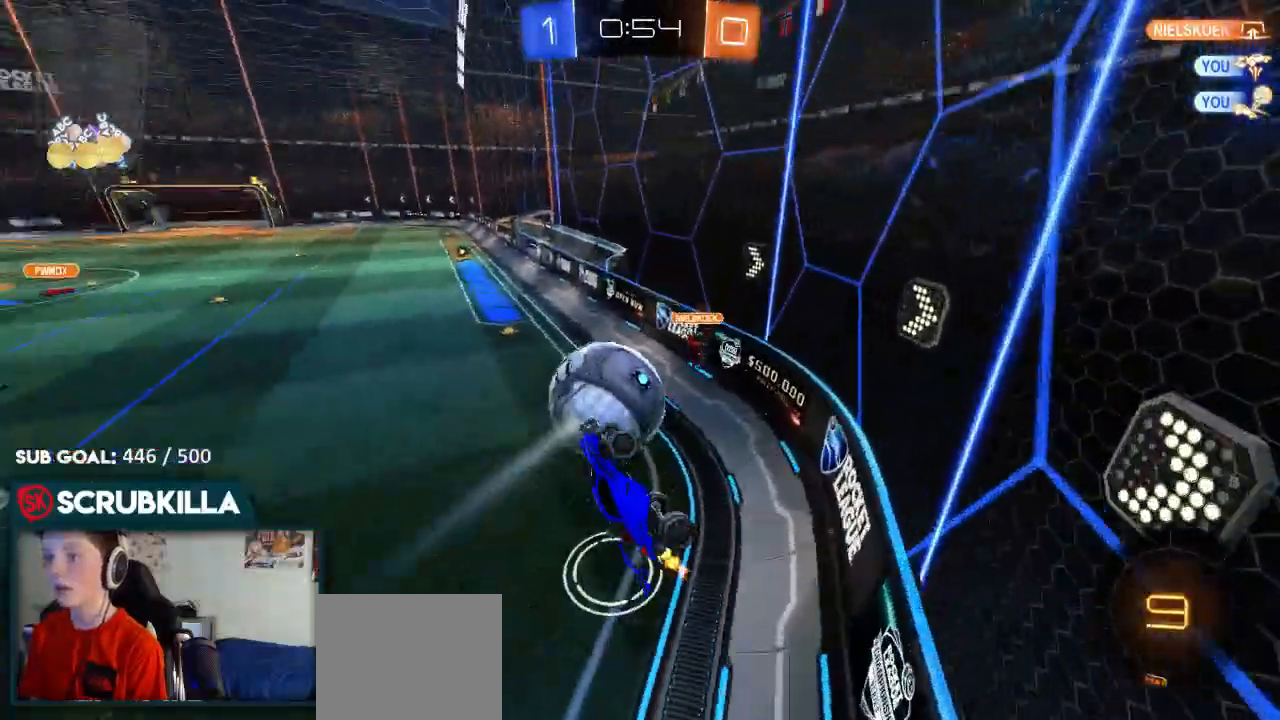
{"dt_ms": 500, "buttons": ["X", "R2"], "left_stick": "left", "right_stick": "center"}
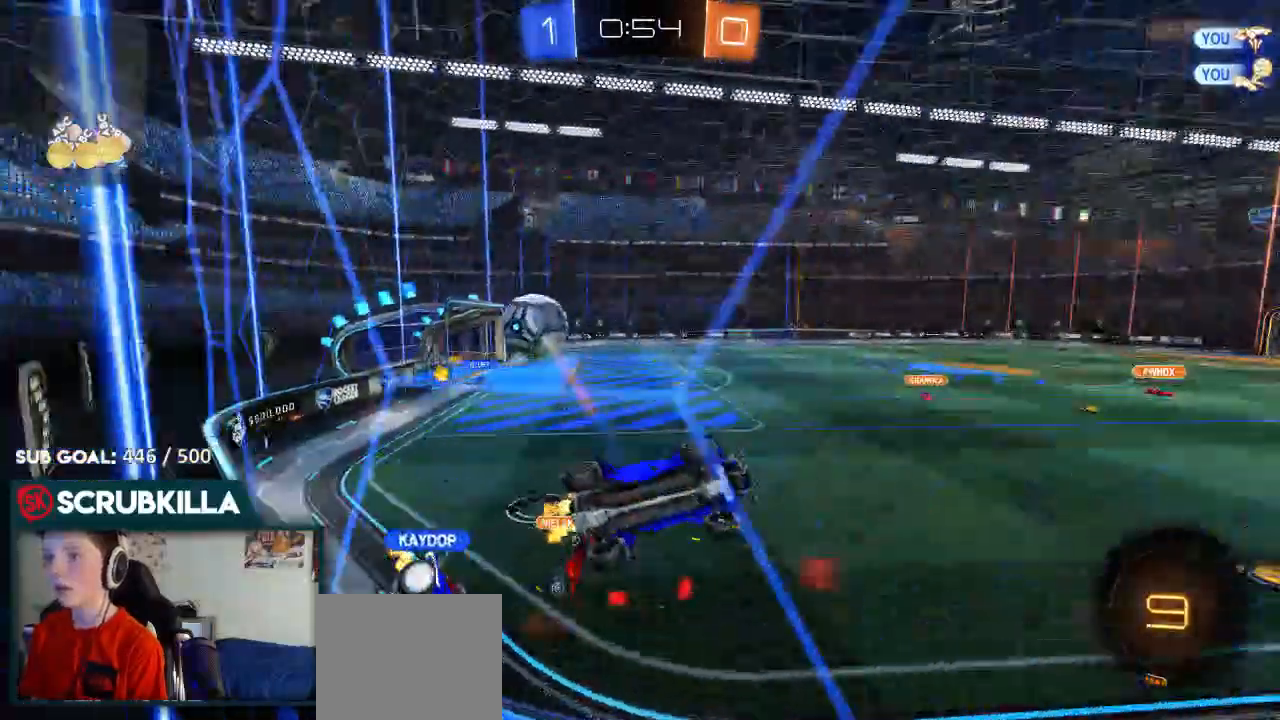
{"dt_ms": 1000, "buttons": ["R2"], "left_stick": "right", "right_stick": "center"}
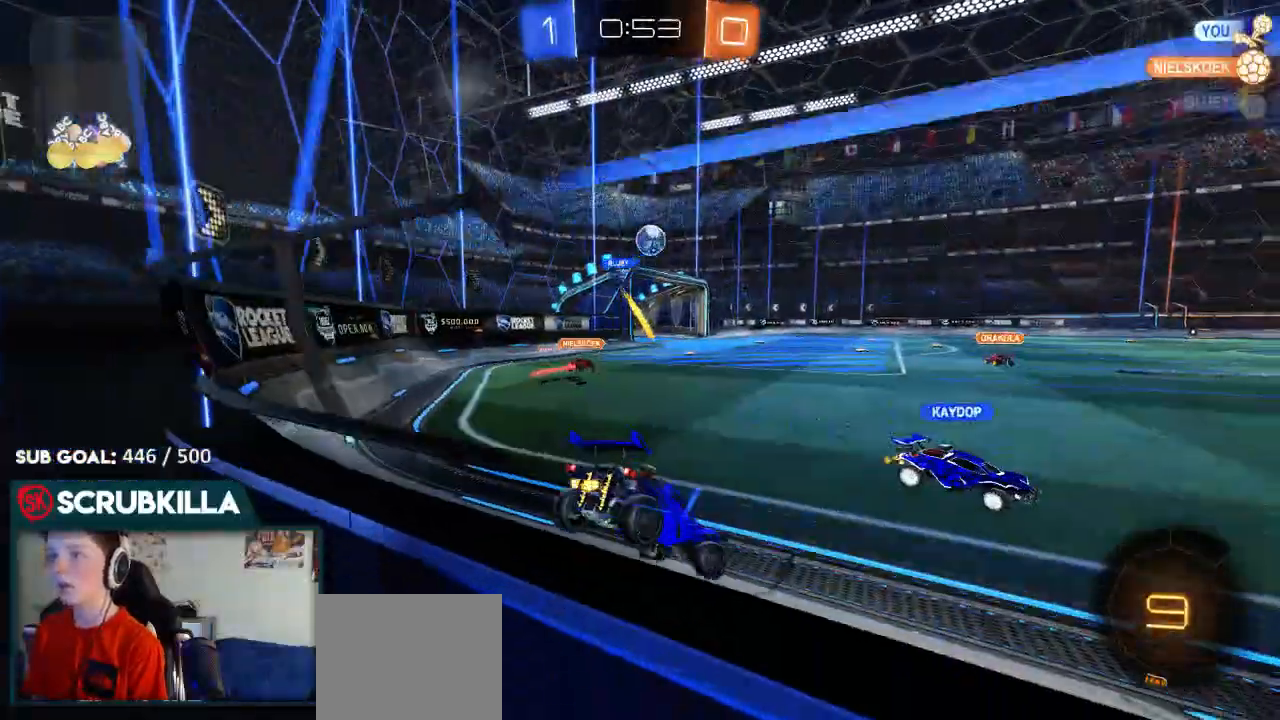
{"dt_ms": 500, "buttons": ["R2"], "left_stick": "left", "right_stick": "center", "events": [[67, "left_stick", "center"], [133, "left_stick", "left"]]}
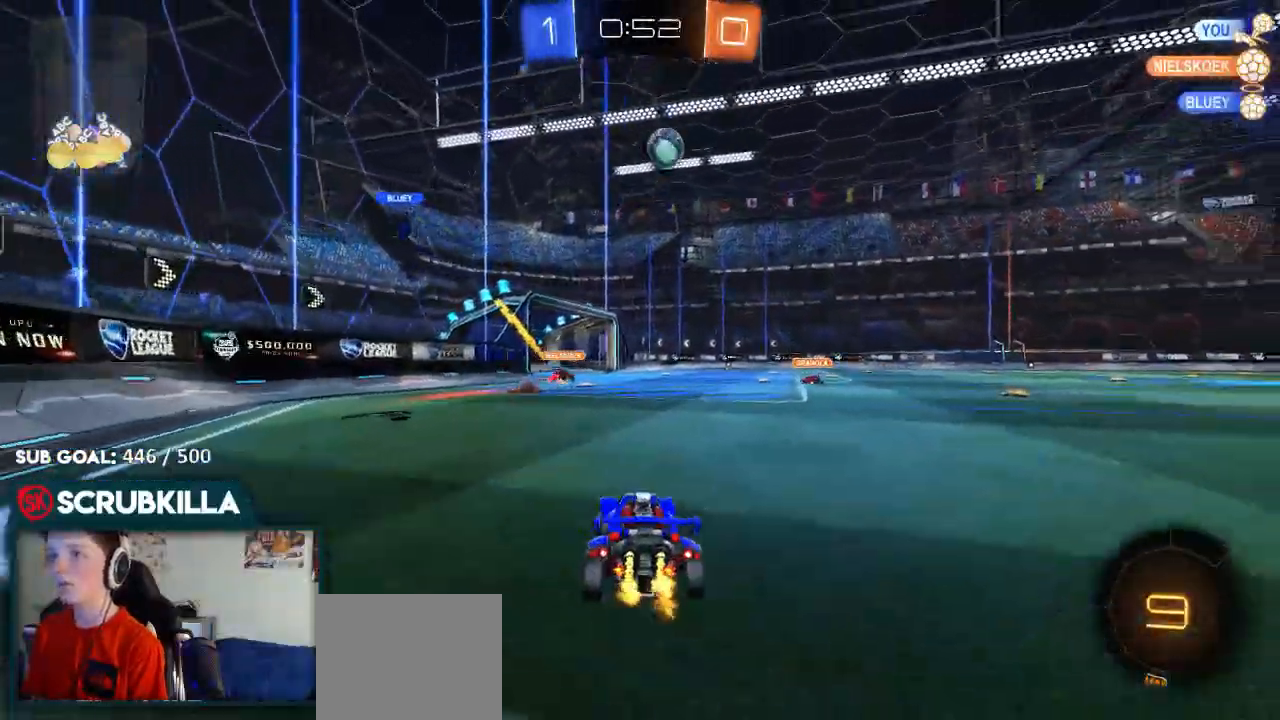
{"dt_ms": 500, "buttons": ["R2"], "left_stick": "up", "right_stick": "center", "events": [[133, "left_stick", "right"], [333, "left_stick", "center"], [400, "A", "down"], [483, "left_stick", "up"], [500, "A", "up"]]}
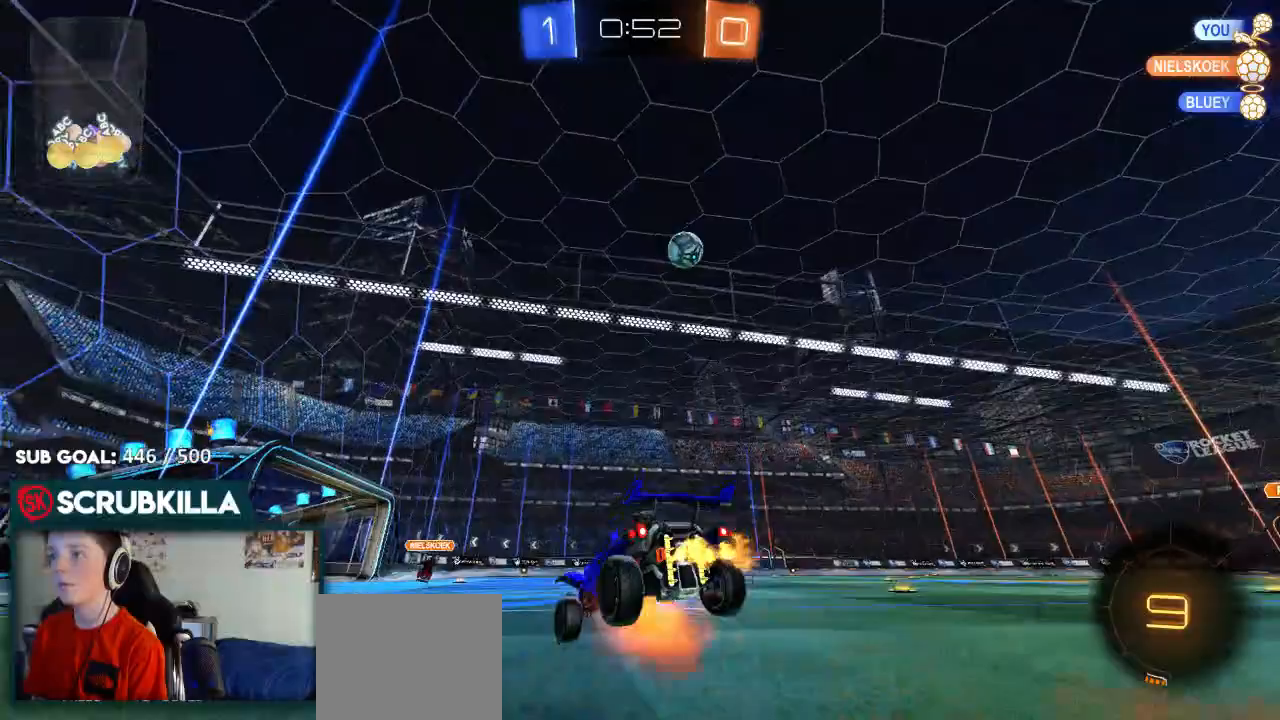
{"dt_ms": 500, "buttons": [], "left_stick": "down-left", "right_stick": "down-right"}
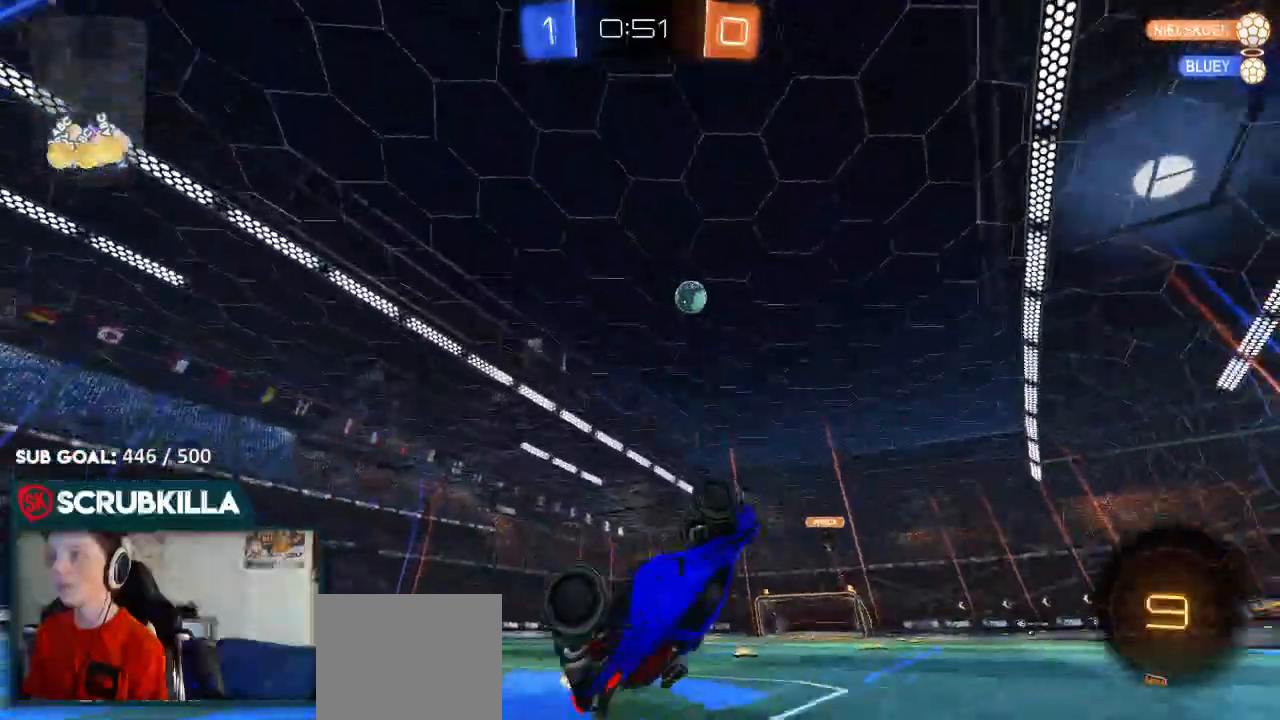
{"dt_ms": 500, "buttons": [], "left_stick": "left", "right_stick": "center", "events": [[200, "left_stick", "center"], [250, "right_stick", "center"], [350, "left_stick", "left"]]}
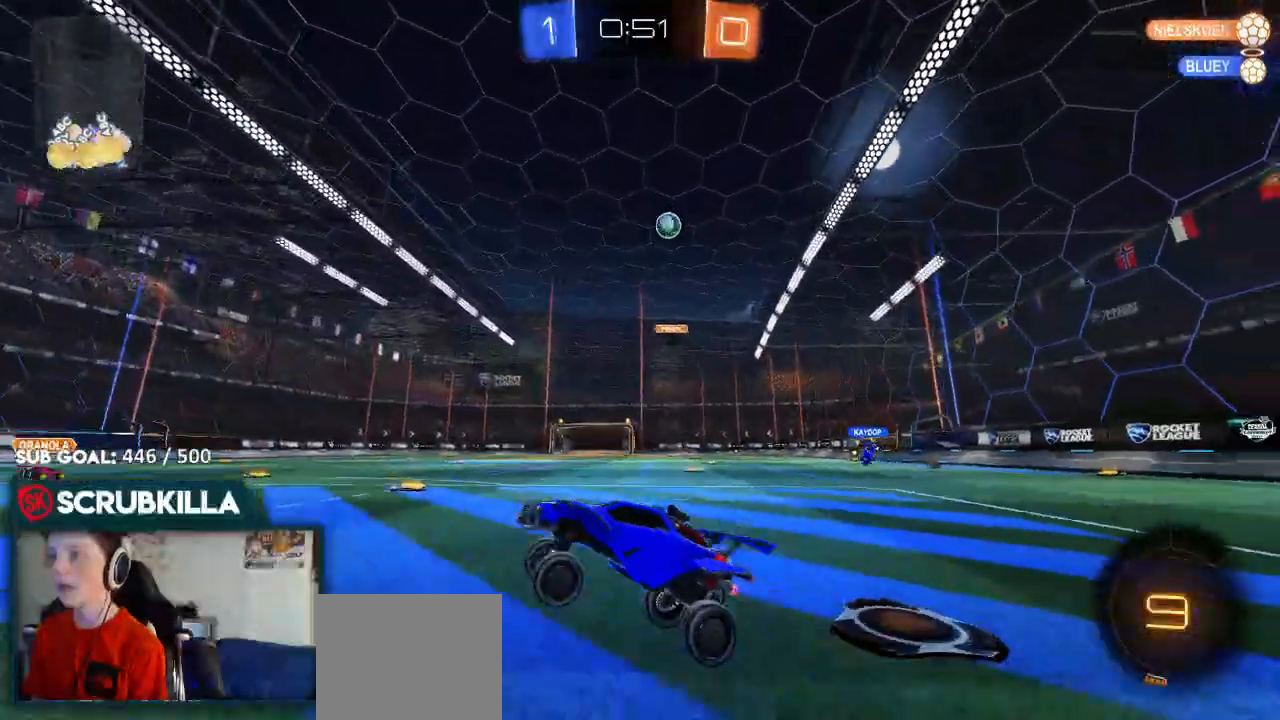
{"dt_ms": 1000, "buttons": ["R2"], "left_stick": "left", "right_stick": "center"}
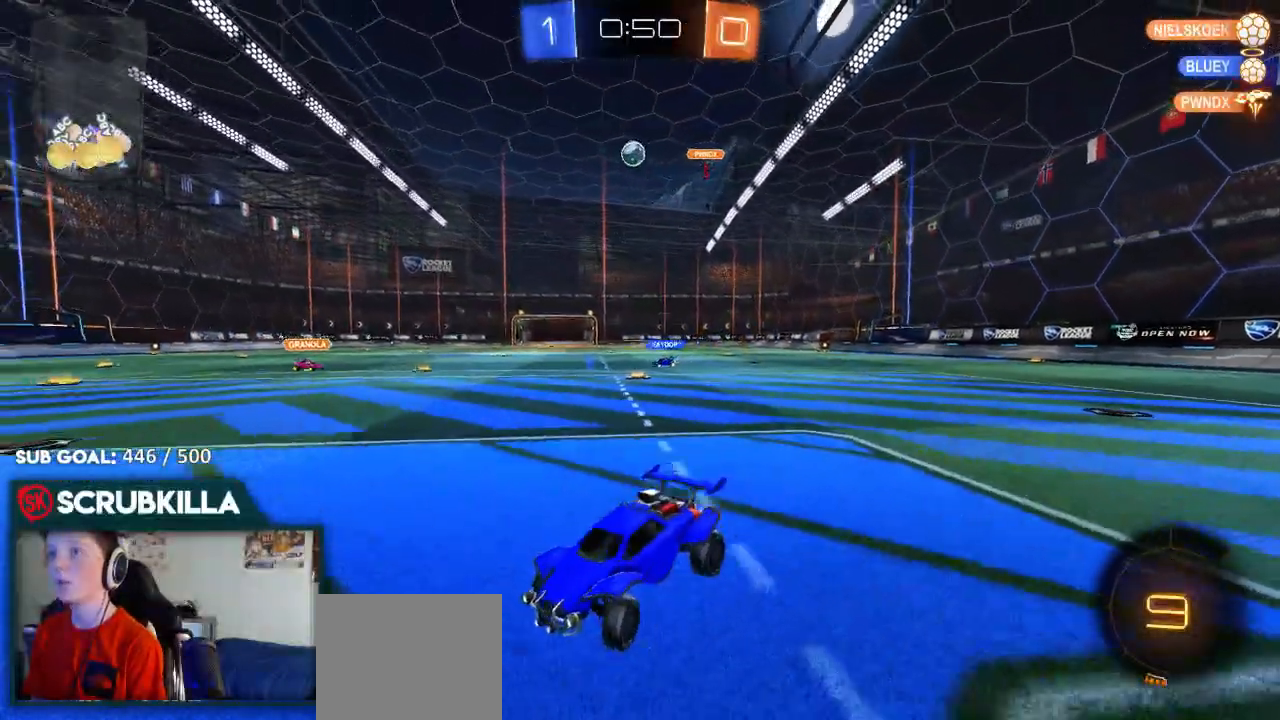
{"dt_ms": 500, "buttons": [], "left_stick": "right", "right_stick": "center", "events": [[217, "left_stick", "center"], [283, "left_stick", "right"], [350, "R2", "up"]]}